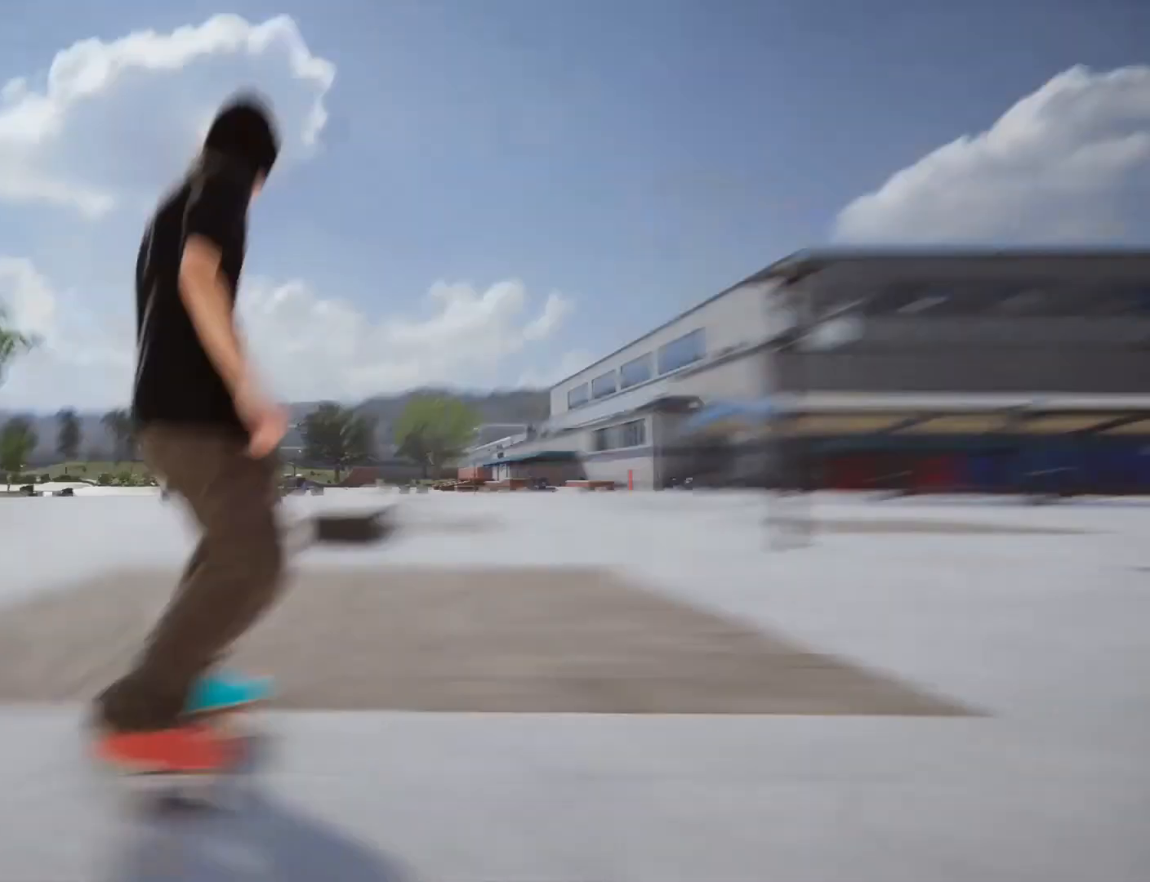
Gameplay with a controller (PlayStation layout); each line is a JSON object with the inputs held at the frame after it. "button_events" lists button changes between this image and that frame as [ms after this image, input, new state], when the widget could be followed in between (sticks are given only as held states). Not read: HOME L3 R3.
{"buttons": ["CROSS"], "left_stick": "center", "right_stick": "center", "button_events": [[33, "CROSS", "down"], [134, "CROSS", "up"], [167, "CROSS", "down"]]}
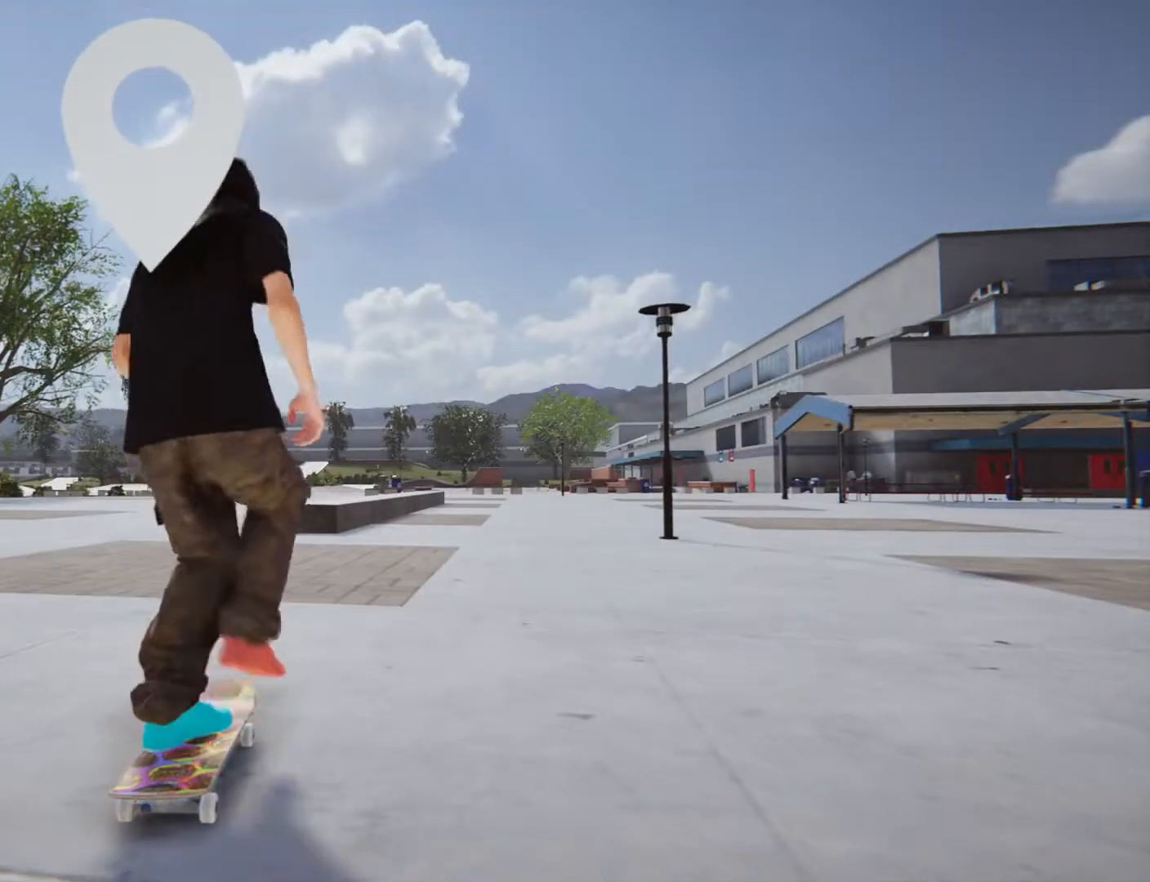
{"buttons": ["CROSS"], "left_stick": "center", "right_stick": "center", "button_events": []}
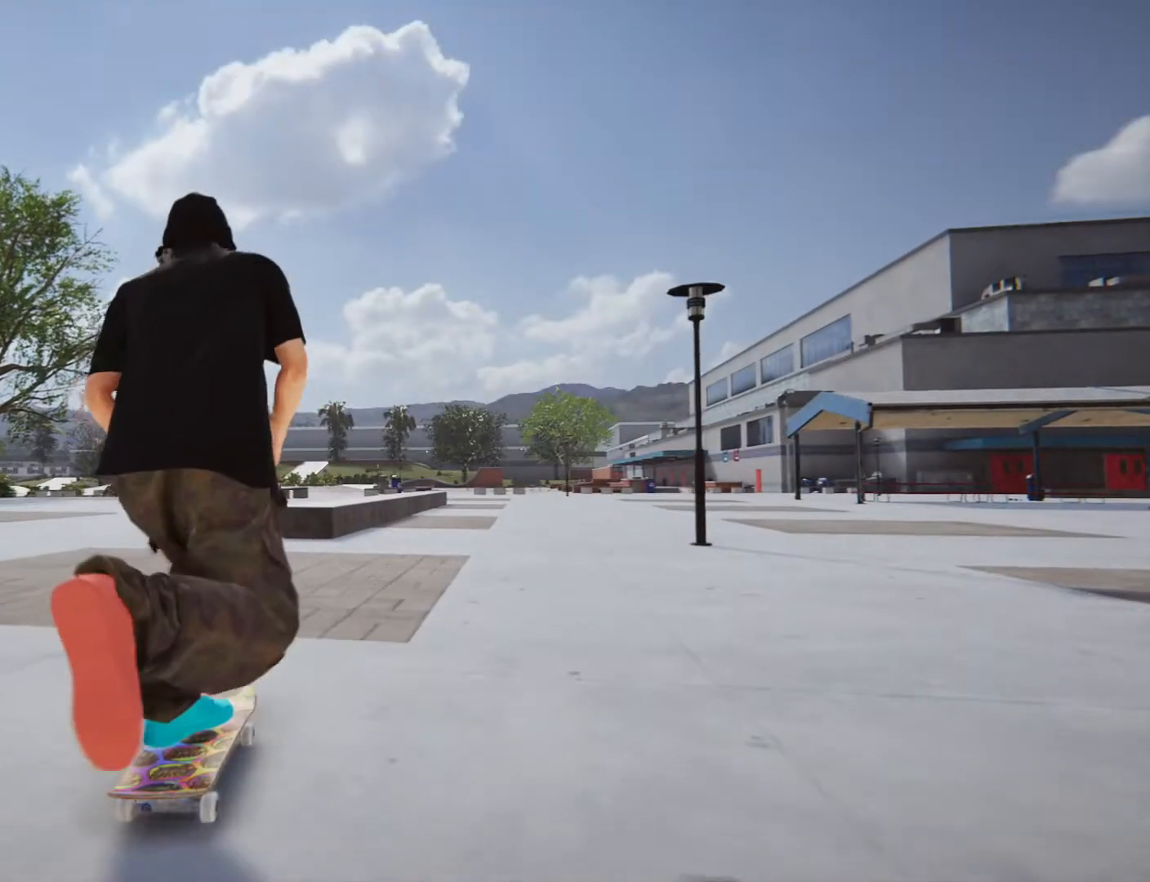
{"buttons": [], "left_stick": "center", "right_stick": "center", "button_events": [[500, "CROSS", "up"]]}
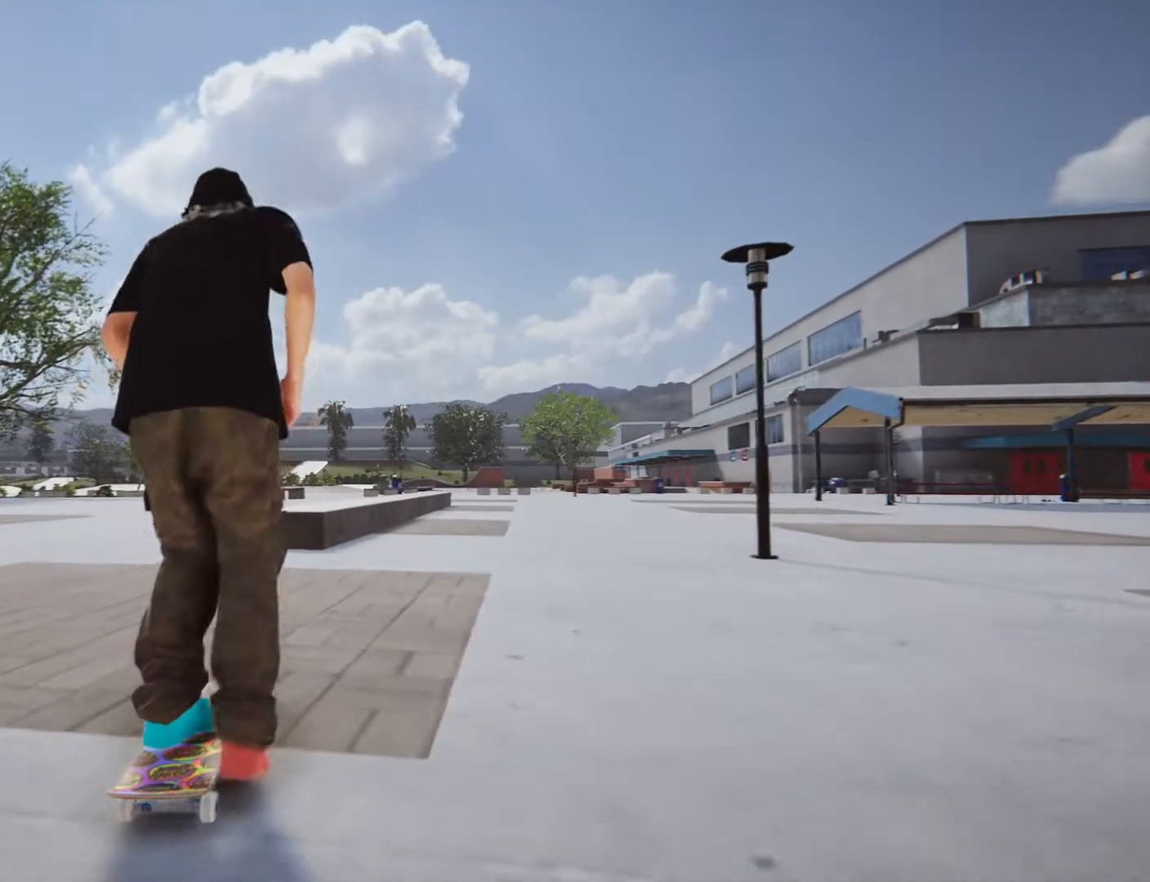
{"buttons": [], "left_stick": "center", "right_stick": "down", "button_events": []}
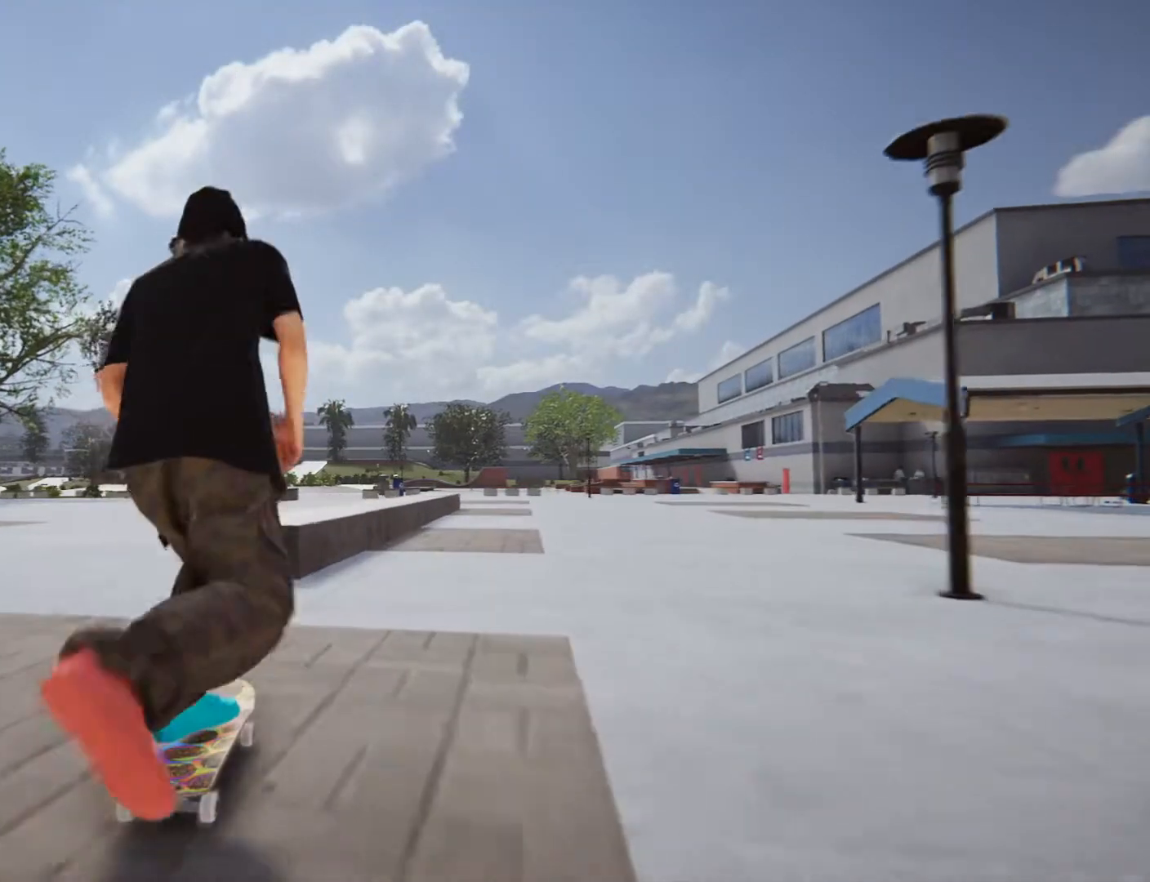
{"buttons": [], "left_stick": "center", "right_stick": "center", "button_events": []}
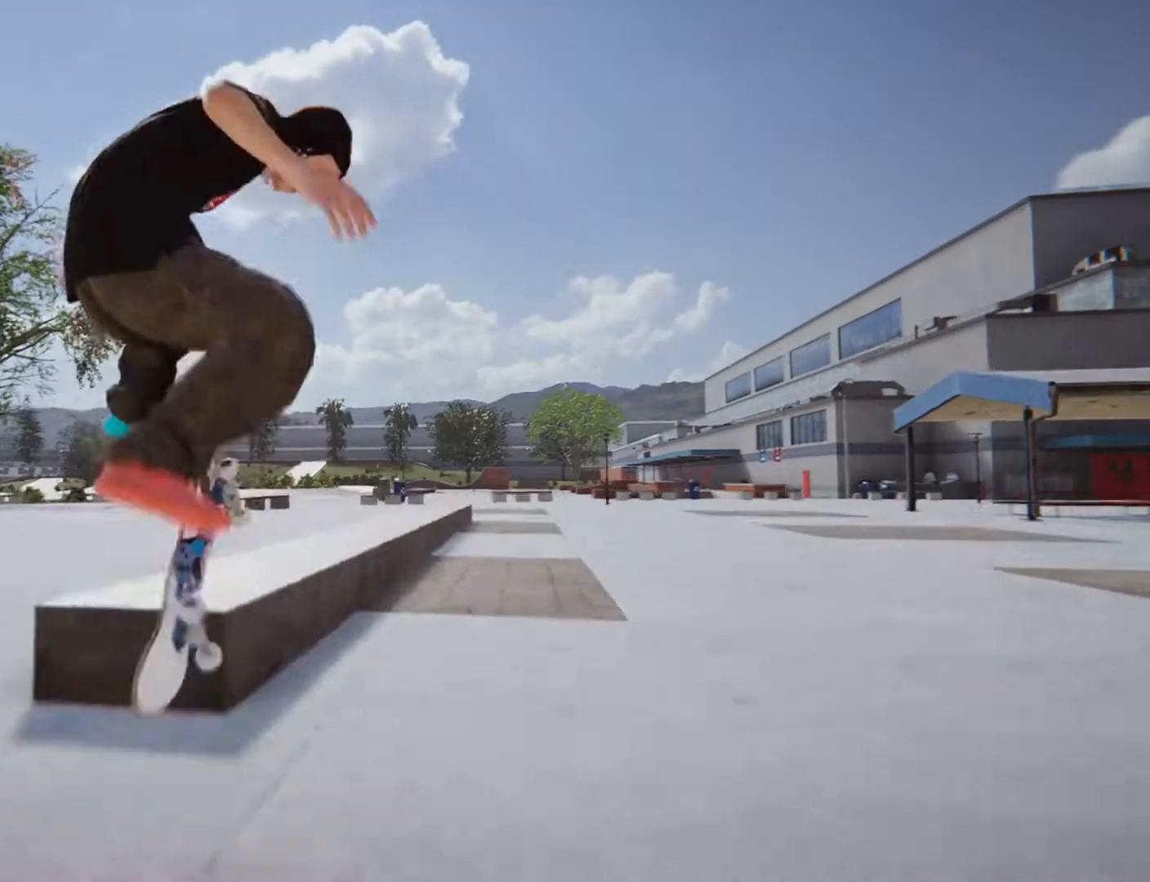
{"buttons": [], "left_stick": "down", "right_stick": "down", "button_events": []}
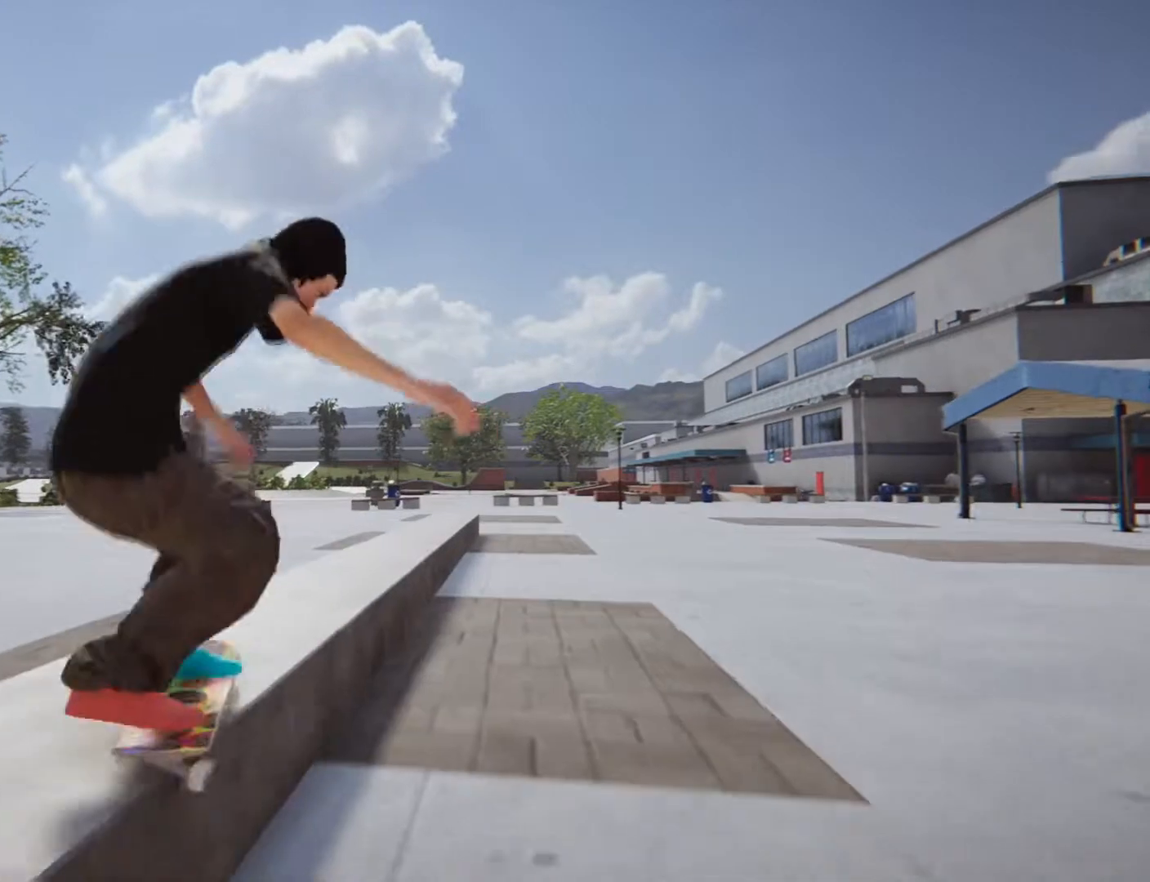
{"buttons": [], "left_stick": "down", "right_stick": "down", "button_events": []}
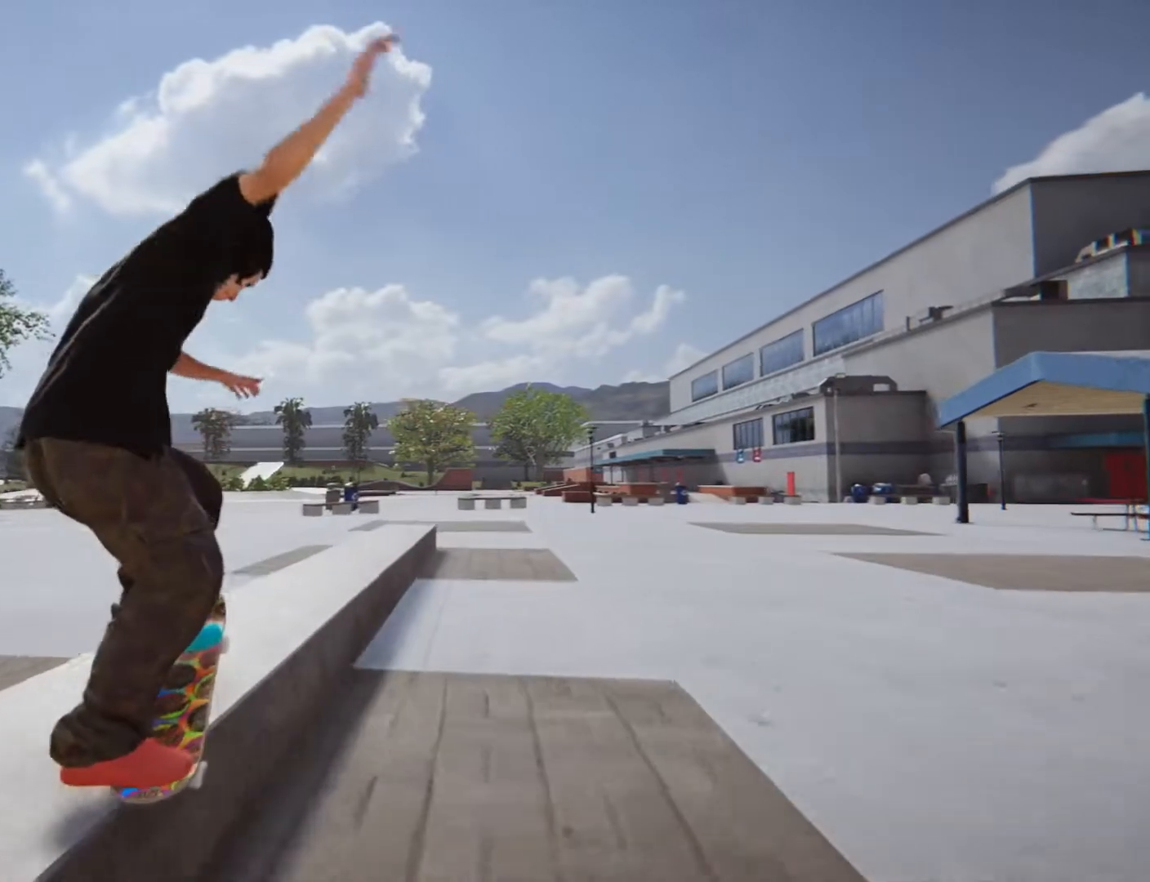
{"buttons": [], "left_stick": "down", "right_stick": "down", "button_events": []}
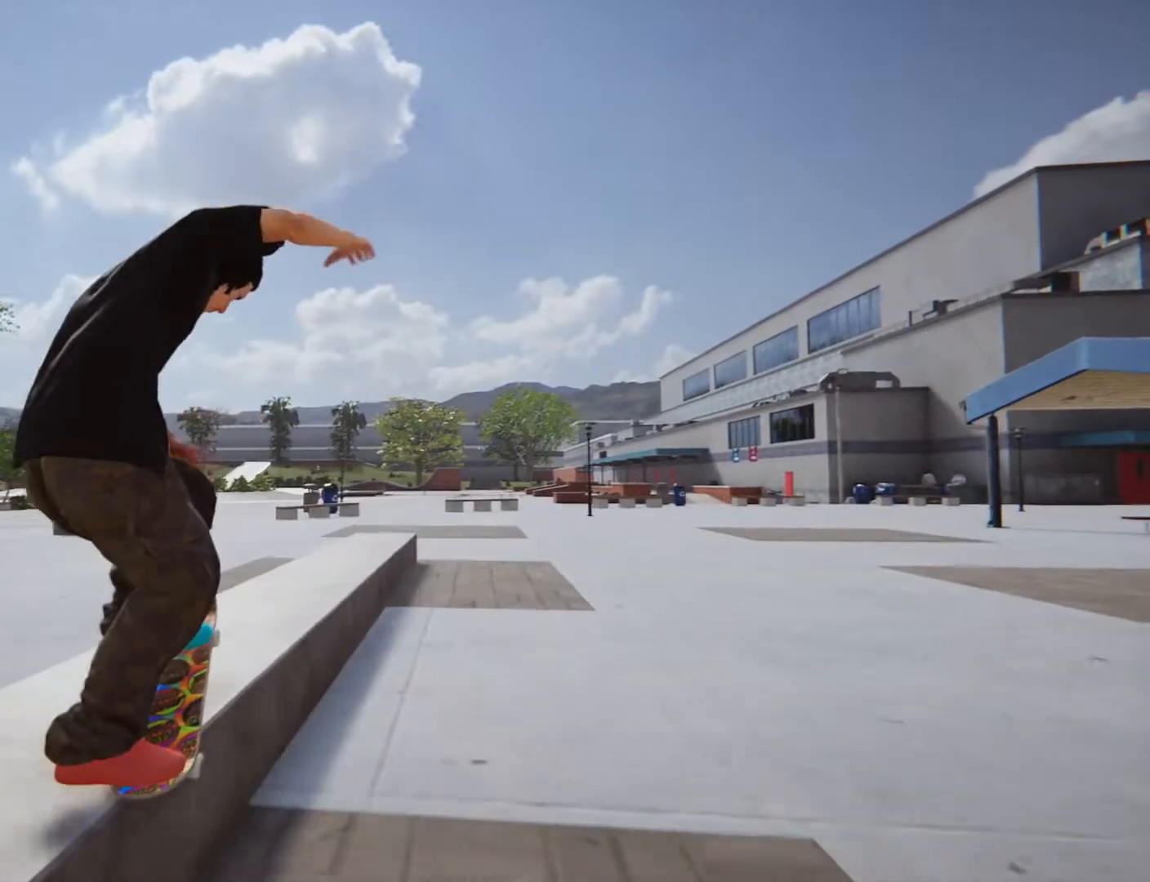
{"buttons": [], "left_stick": "center", "right_stick": "center", "button_events": []}